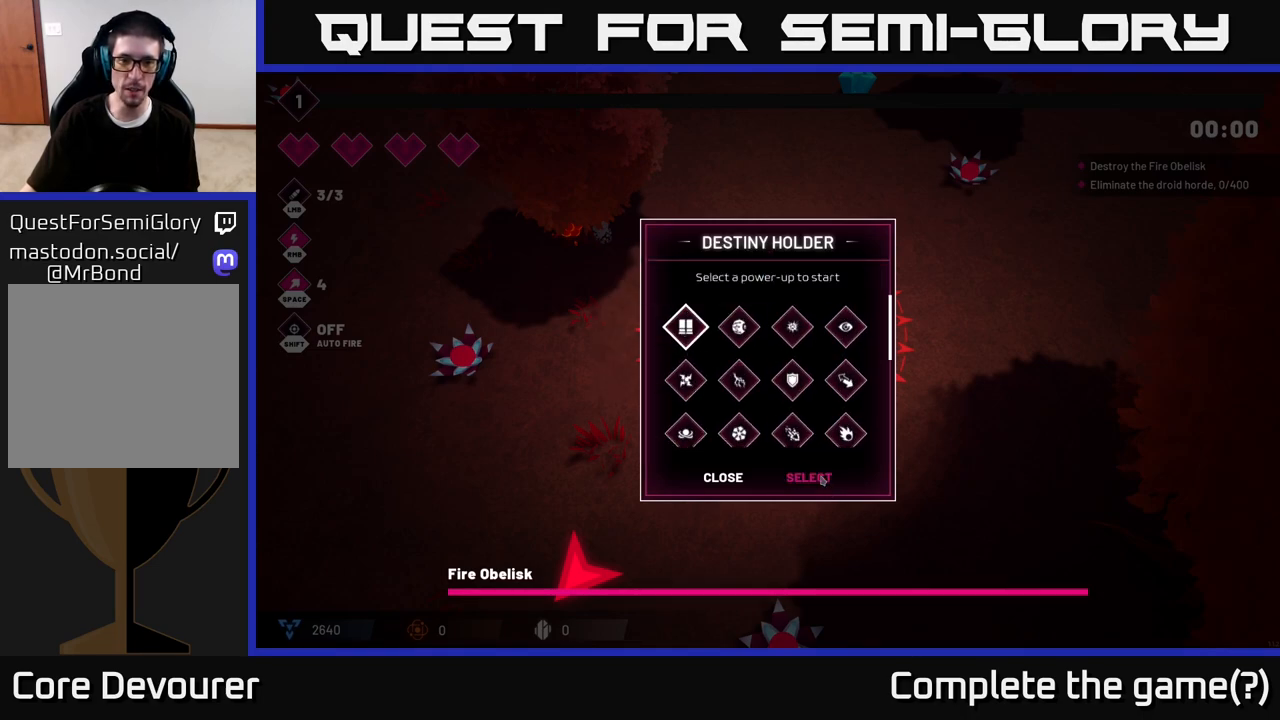
Gameplay with a controller (Xbox layout); each line is a JSON object with the inputs held at the frame after it. "events" lists button and stick changes between this image and that frame as [ms after this image, input, new state], when the widget could be followed in between.
{"buttons": [], "left_stick": "down-left", "right_stick": "center", "events": [[167, "left_stick", "down-left"]]}
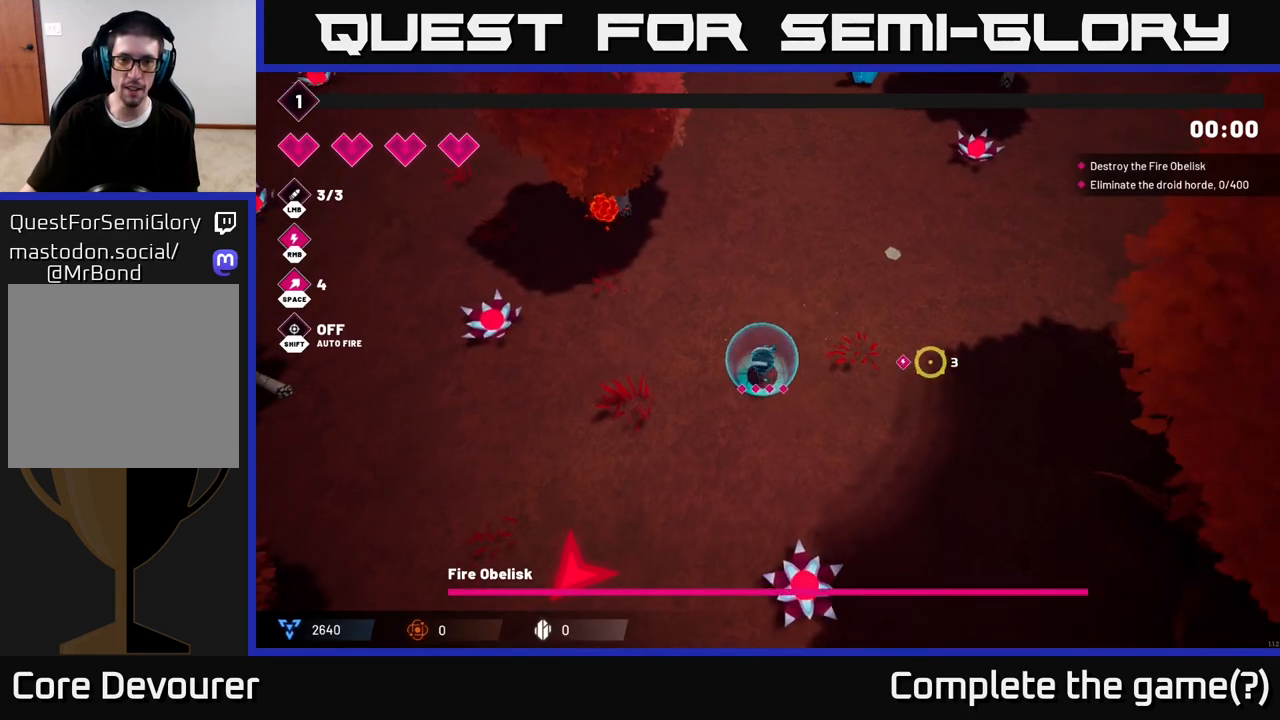
{"buttons": [], "left_stick": "center", "right_stick": "center", "events": [[350, "left_stick", "center"]]}
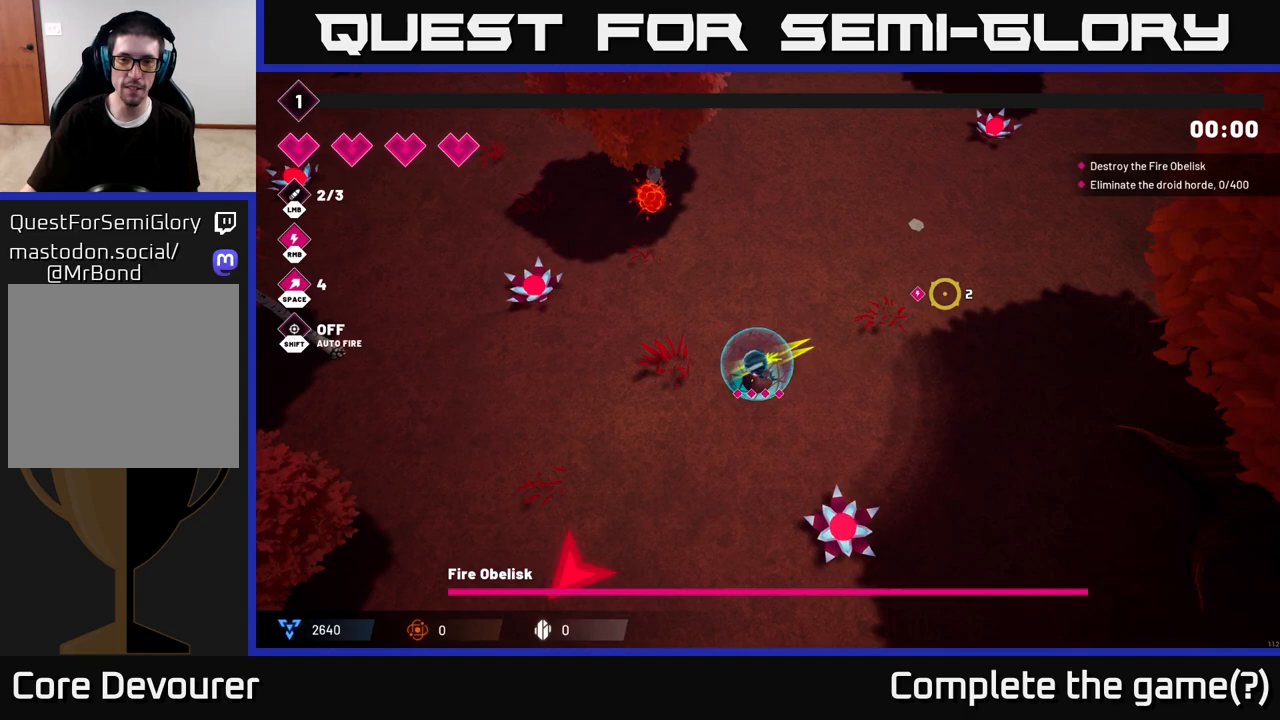
{"buttons": [], "left_stick": "center", "right_stick": "center", "events": []}
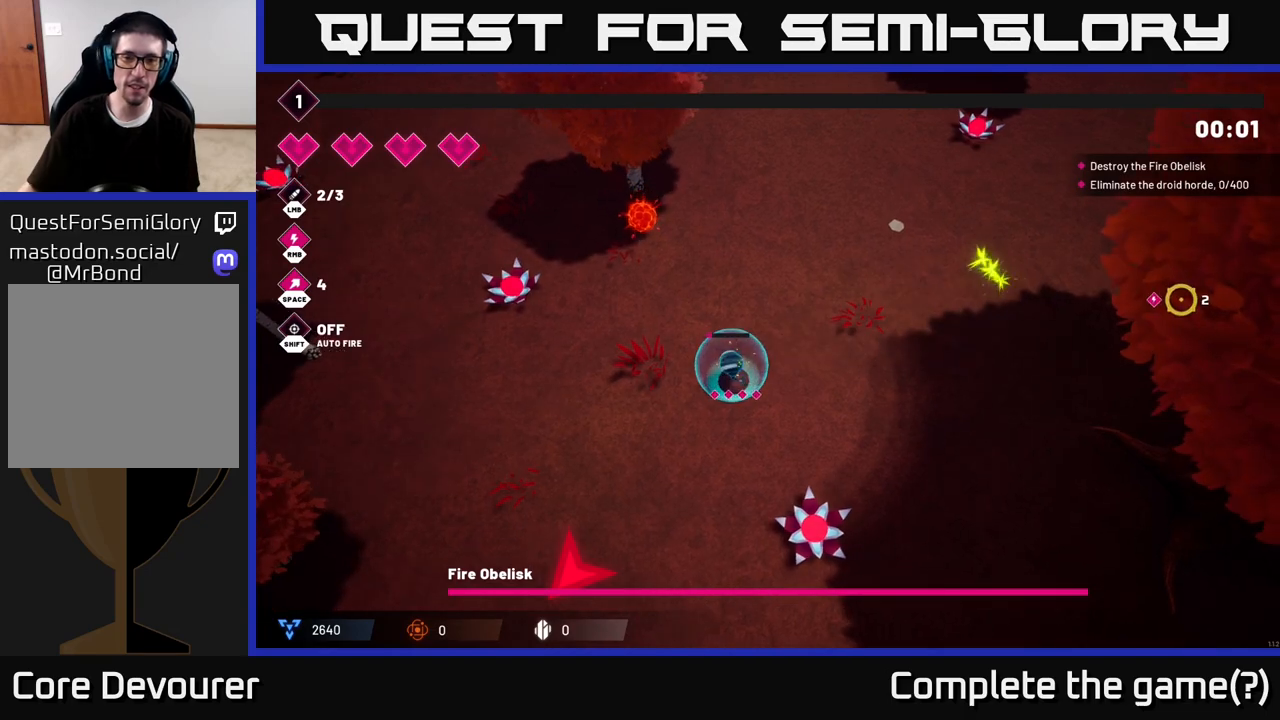
{"buttons": [], "left_stick": "center", "right_stick": "center", "events": []}
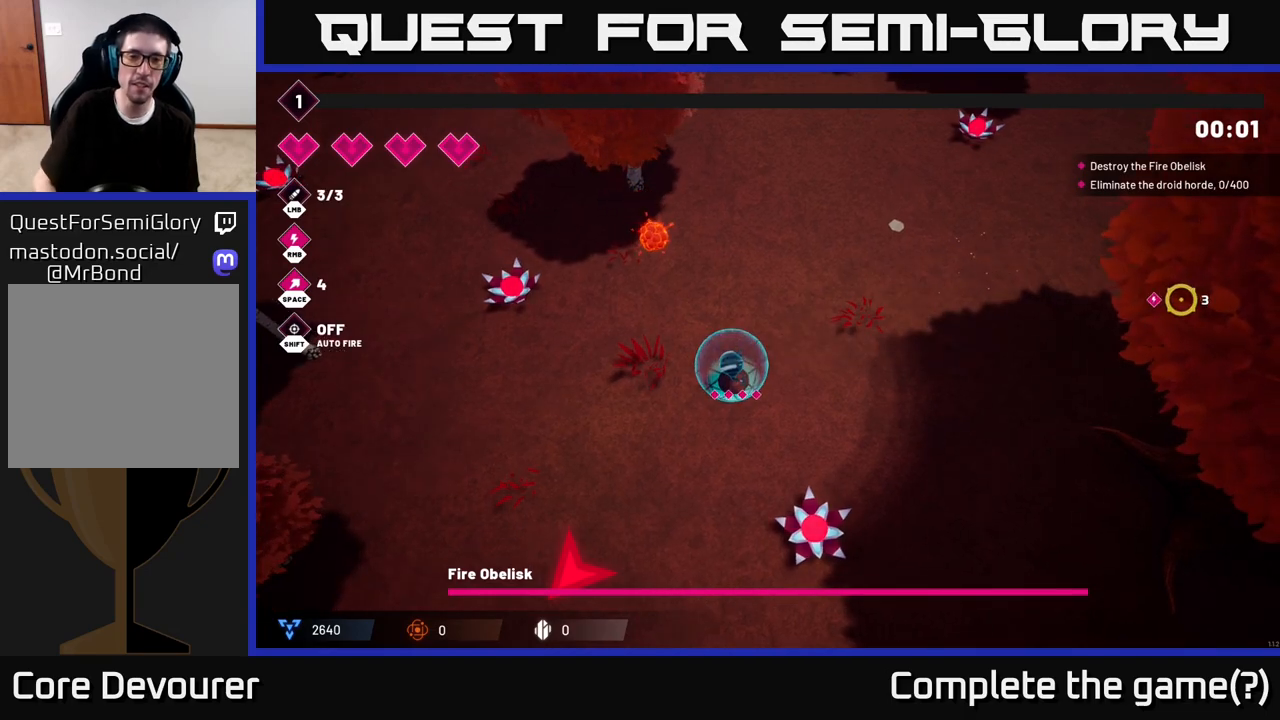
{"buttons": ["R2"], "left_stick": "right", "right_stick": "up-left", "events": [[283, "R2", "down"], [283, "right_stick", "up-left"], [367, "left_stick", "right"]]}
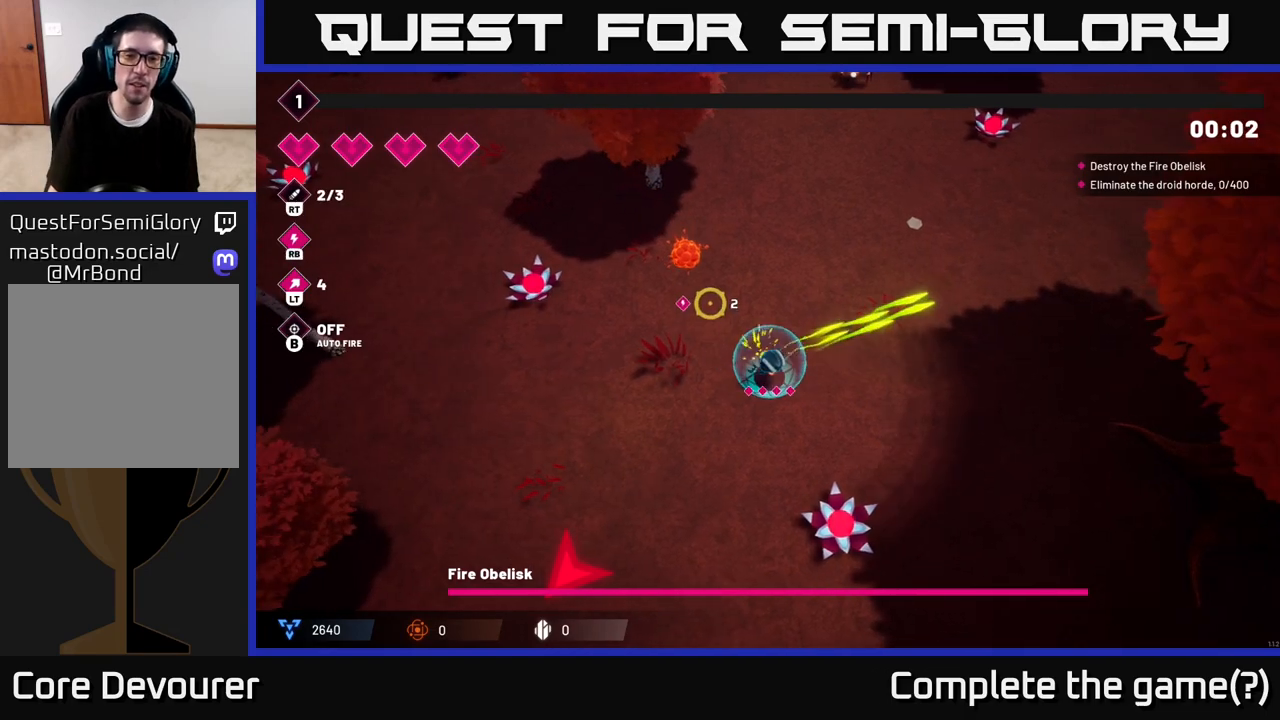
{"buttons": [], "left_stick": "center", "right_stick": "up-left", "events": [[400, "R2", "up"], [417, "left_stick", "center"]]}
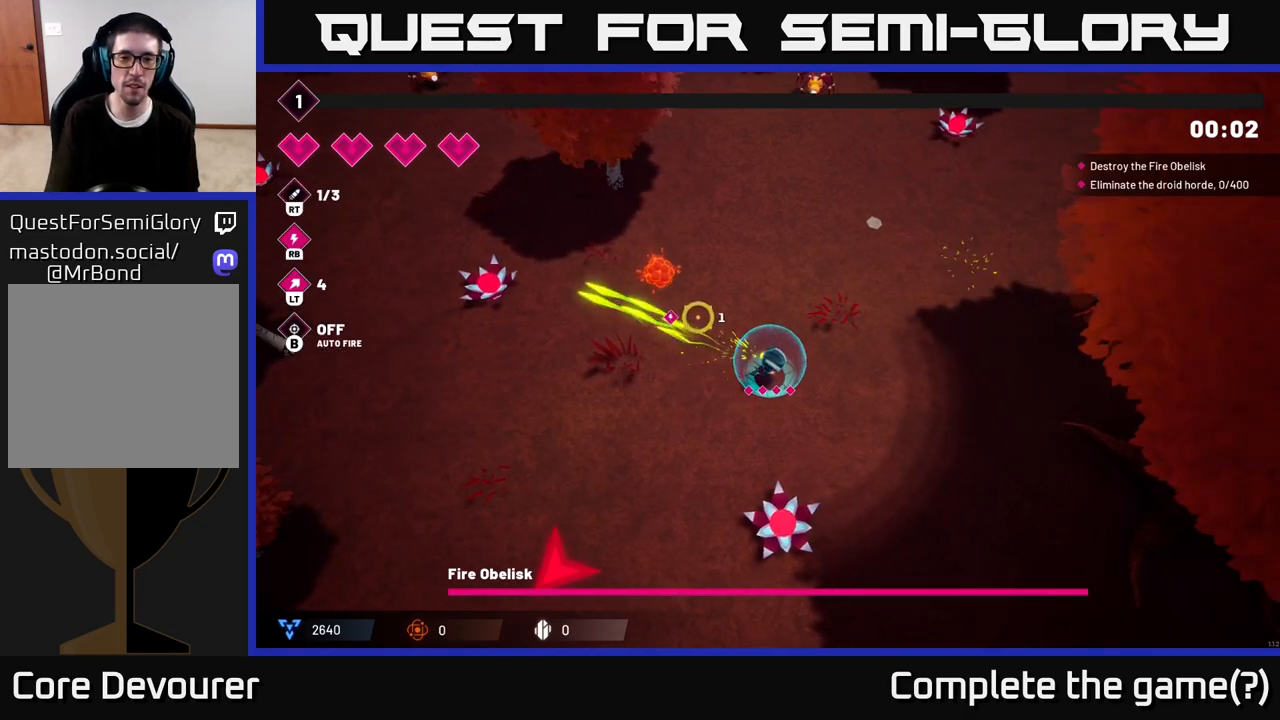
{"buttons": ["R2"], "left_stick": "up-right", "right_stick": "up-left", "events": [[183, "R2", "down"], [217, "left_stick", "up"], [367, "left_stick", "up-right"]]}
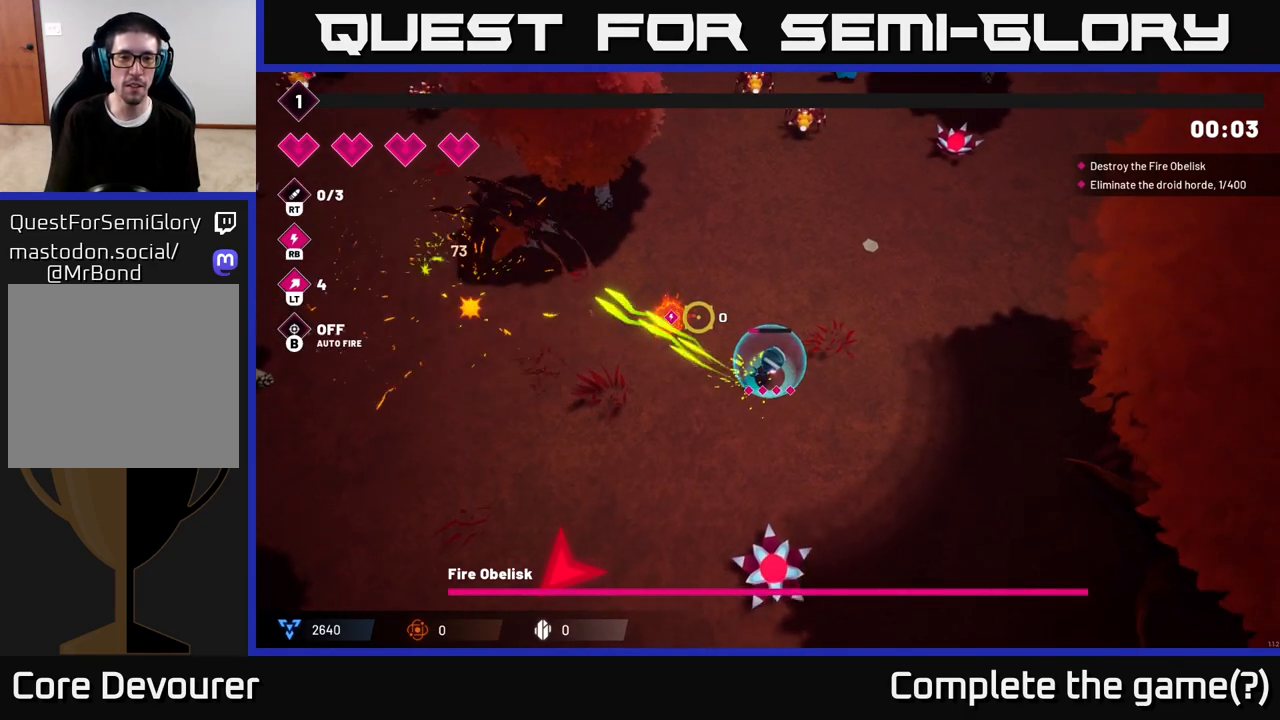
{"buttons": [], "left_stick": "up-right", "right_stick": "up", "events": [[117, "R2", "up"], [200, "left_stick", "right"], [417, "right_stick", "up"], [500, "left_stick", "up-right"]]}
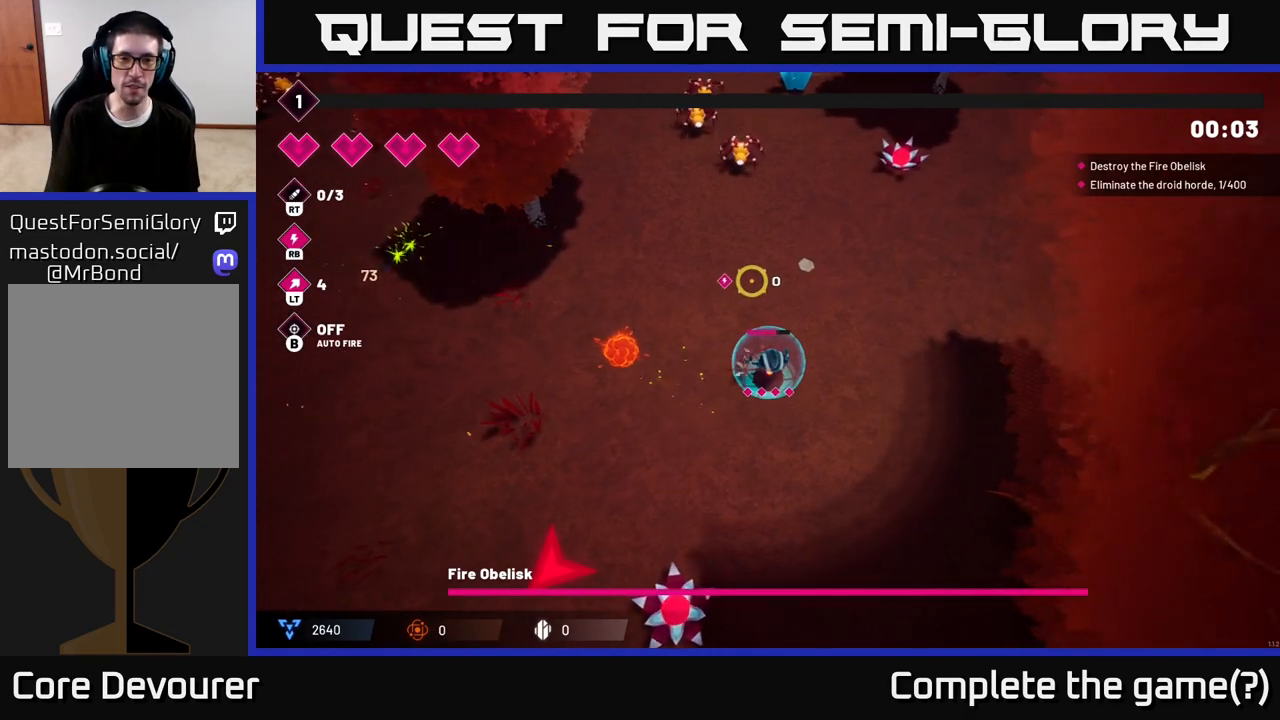
{"buttons": ["R2"], "left_stick": "up-right", "right_stick": "up-left", "events": [[17, "left_stick", "up"], [217, "left_stick", "up-right"], [250, "R2", "down"], [400, "right_stick", "up-left"]]}
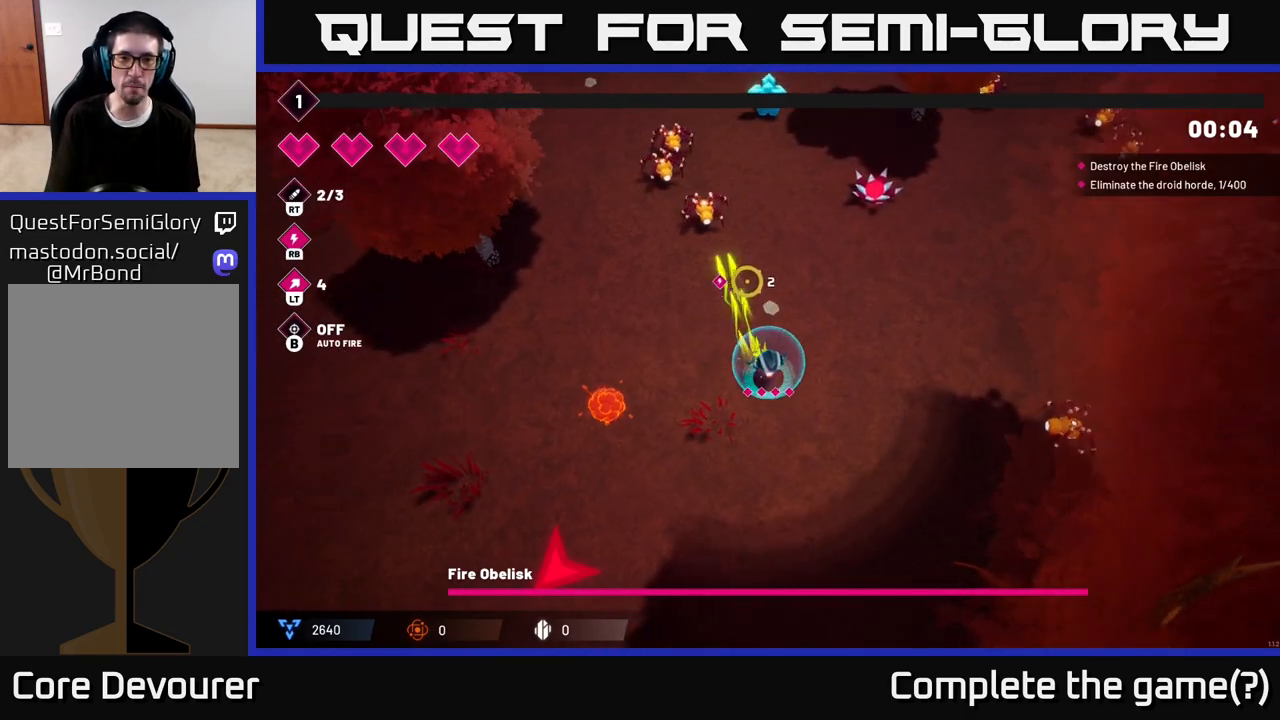
{"buttons": ["R2"], "left_stick": "up", "right_stick": "up-left", "events": [[133, "R2", "up"], [433, "R2", "down"], [433, "left_stick", "up"]]}
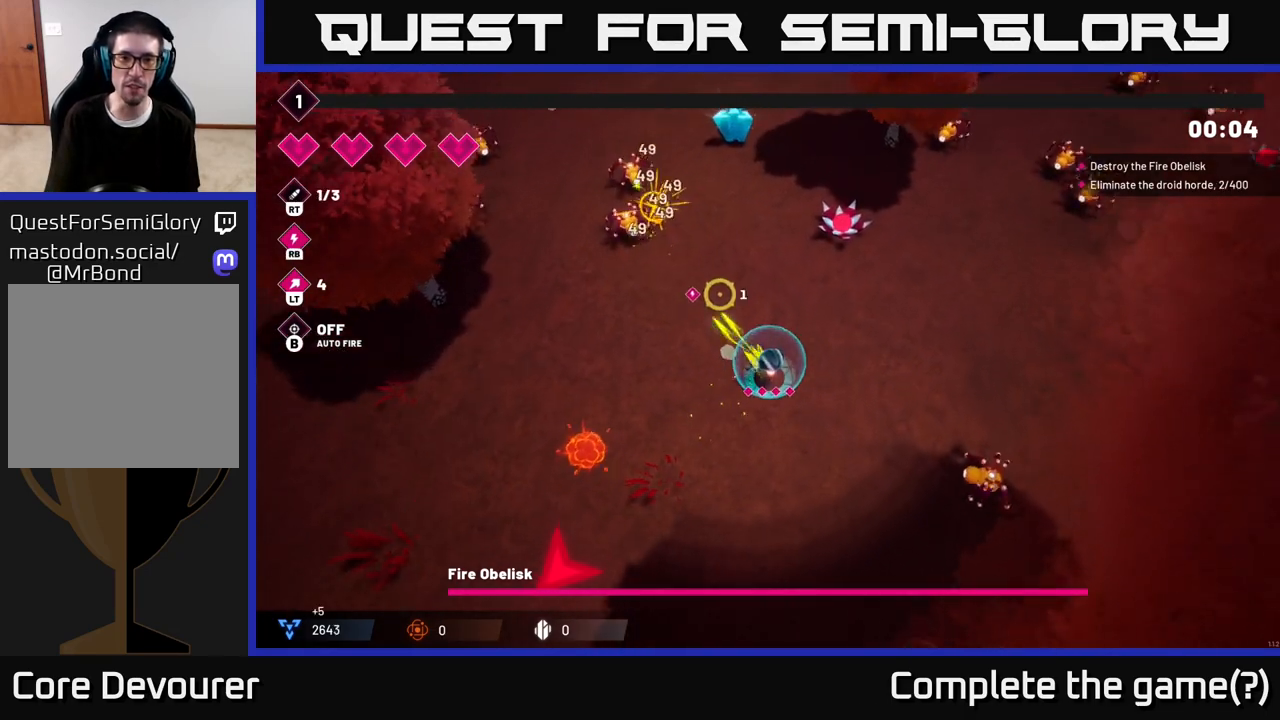
{"buttons": [], "left_stick": "up", "right_stick": "up-left", "events": [[233, "R2", "up"], [267, "left_stick", "up-left"], [450, "left_stick", "up"]]}
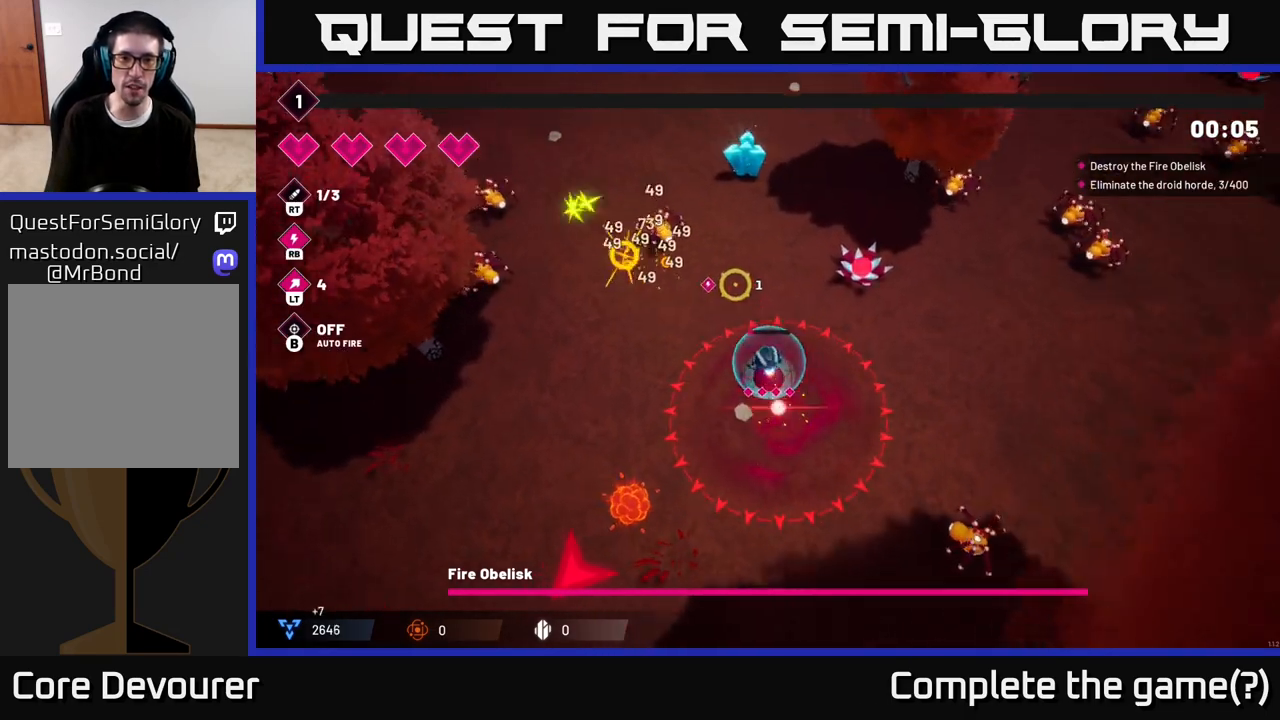
{"buttons": [], "left_stick": "up-right", "right_stick": "up-left", "events": [[67, "R1", "down"], [183, "R1", "up"], [400, "left_stick", "up-right"]]}
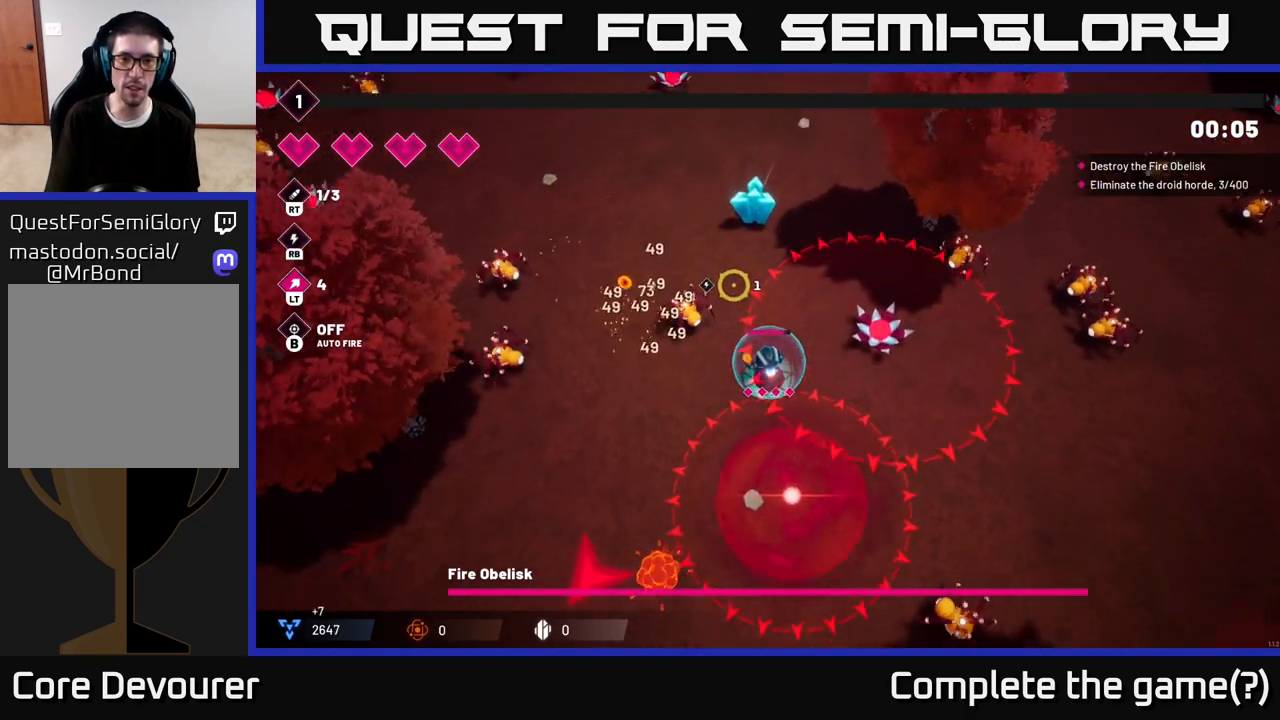
{"buttons": ["L2"], "left_stick": "up-left", "right_stick": "up-left", "events": [[217, "left_stick", "up-left"], [400, "L2", "down"]]}
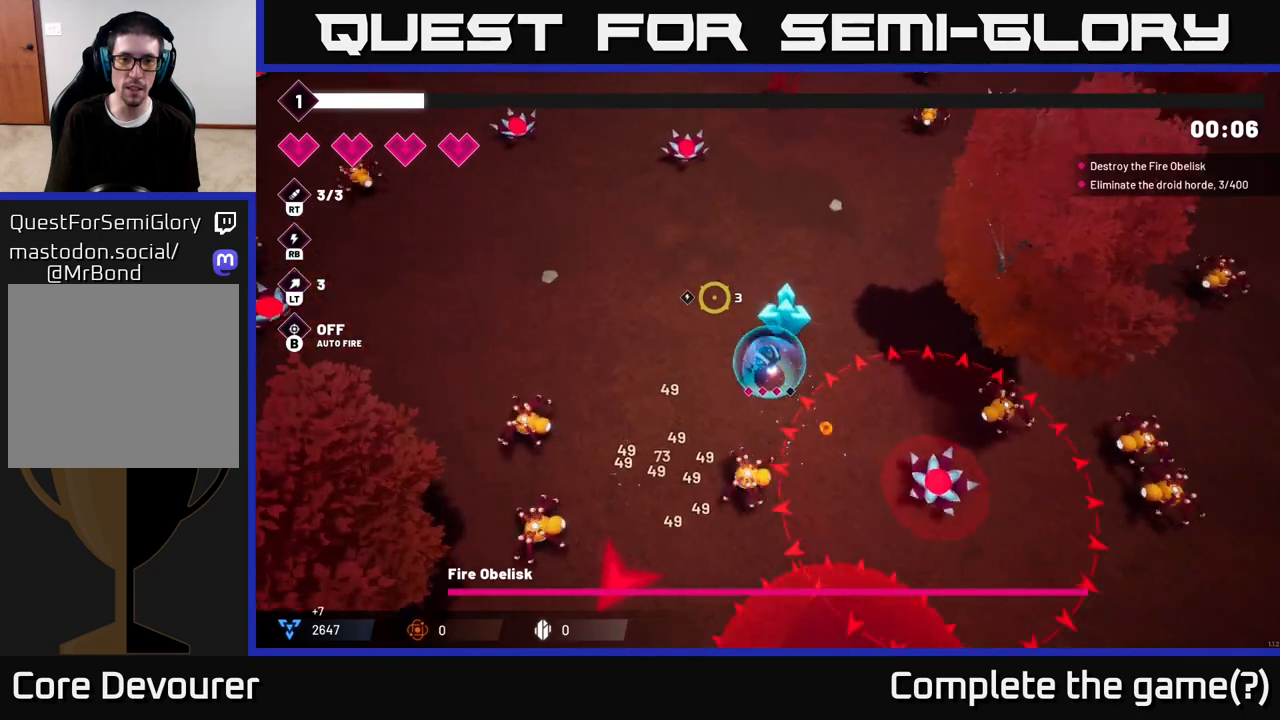
{"buttons": [], "left_stick": "up", "right_stick": "right", "events": [[100, "L2", "up"], [100, "right_stick", "up-right"], [167, "R2", "down"], [333, "right_stick", "right"], [433, "left_stick", "up"], [450, "R2", "up"]]}
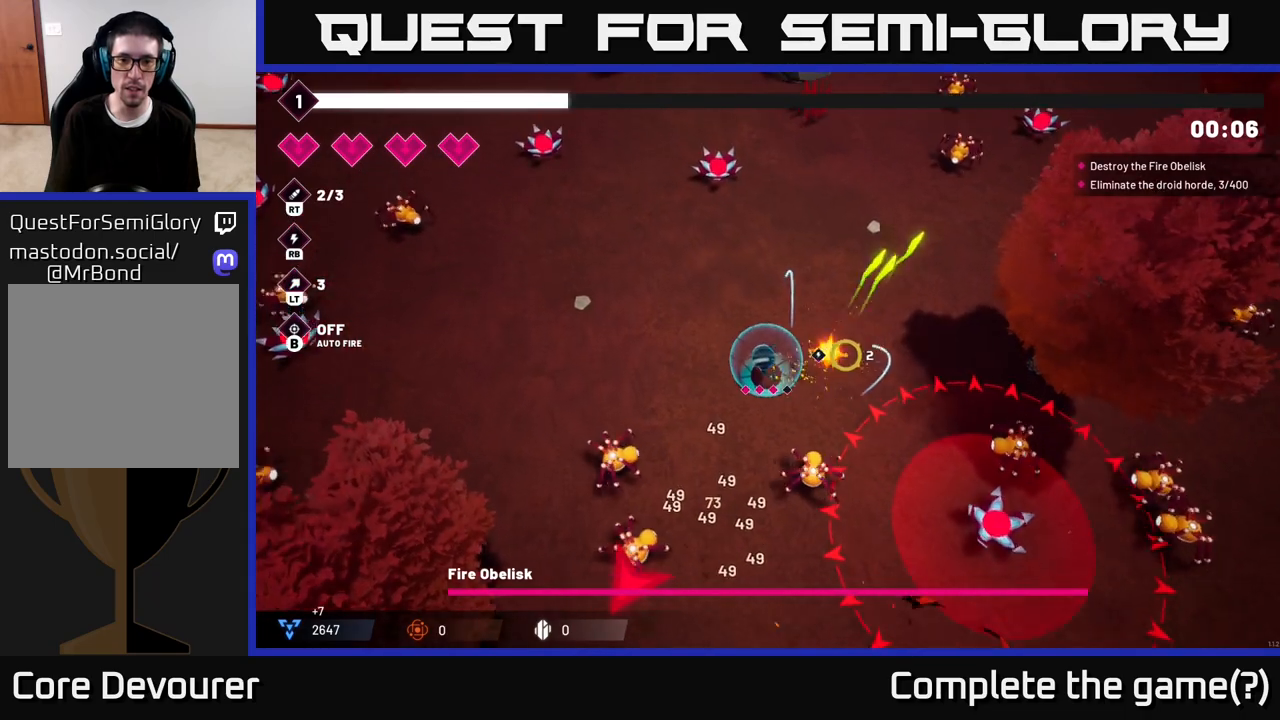
{"buttons": ["R2"], "left_stick": "left", "right_stick": "down", "events": [[167, "right_stick", "down-right"], [217, "left_stick", "up-left"], [267, "R2", "down"], [267, "right_stick", "down"], [400, "left_stick", "left"]]}
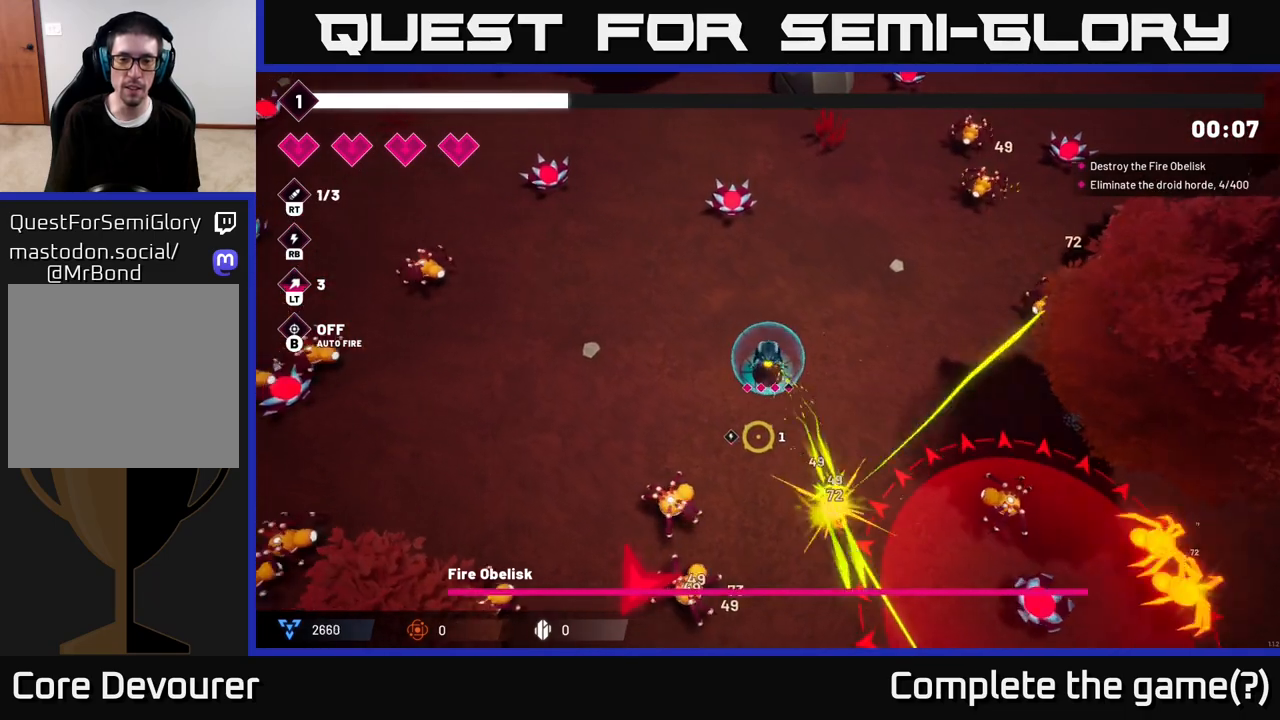
{"buttons": ["R2"], "left_stick": "left", "right_stick": "down", "events": [[33, "right_stick", "down-left"], [283, "right_stick", "down"]]}
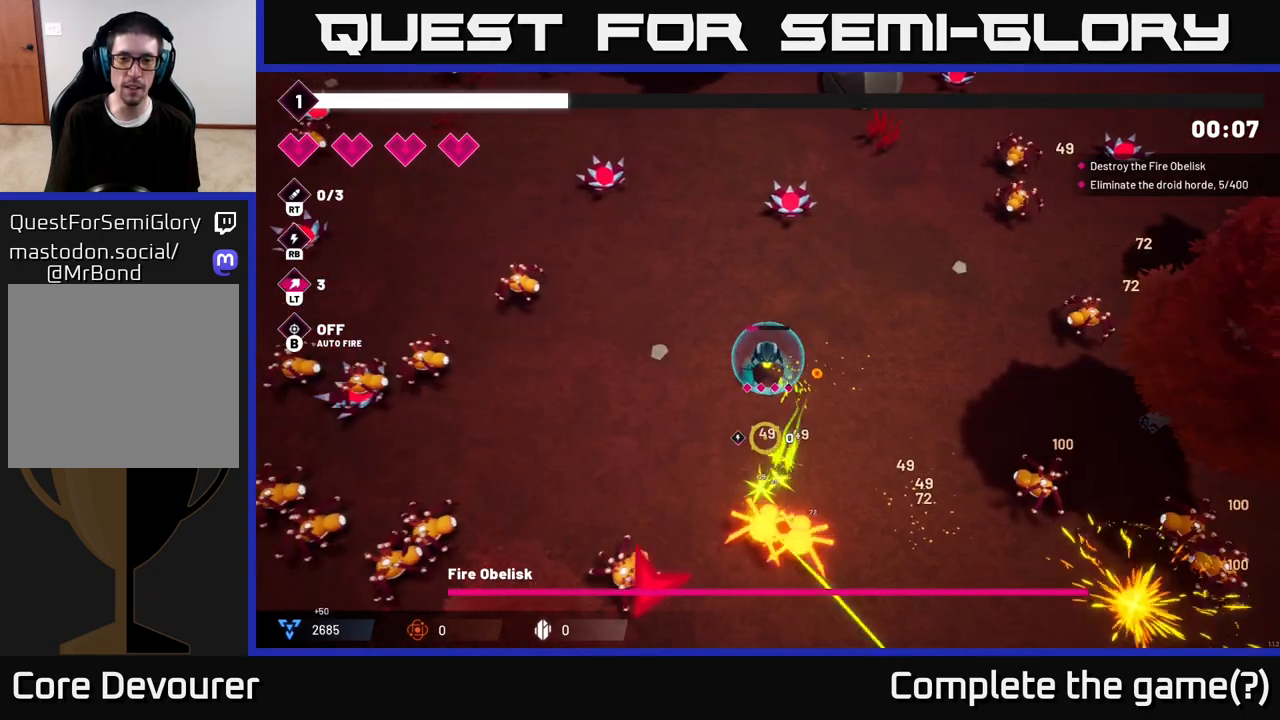
{"buttons": [], "left_stick": "up", "right_stick": "left", "events": [[183, "left_stick", "up-left"], [233, "R2", "up"], [333, "left_stick", "up-right"], [367, "right_stick", "down-left"], [400, "left_stick", "up"], [467, "right_stick", "left"]]}
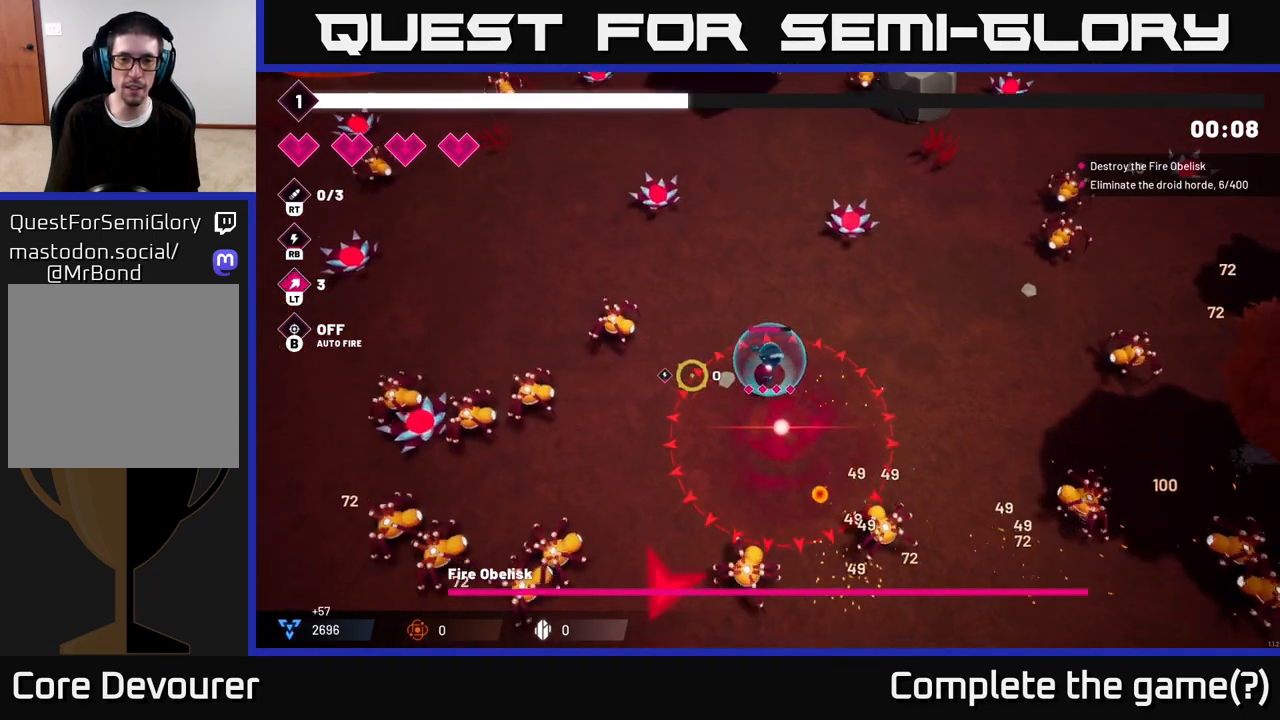
{"buttons": ["R2"], "left_stick": "up-left", "right_stick": "down-left", "events": [[150, "R2", "down"], [283, "left_stick", "up-left"], [300, "right_stick", "down-left"]]}
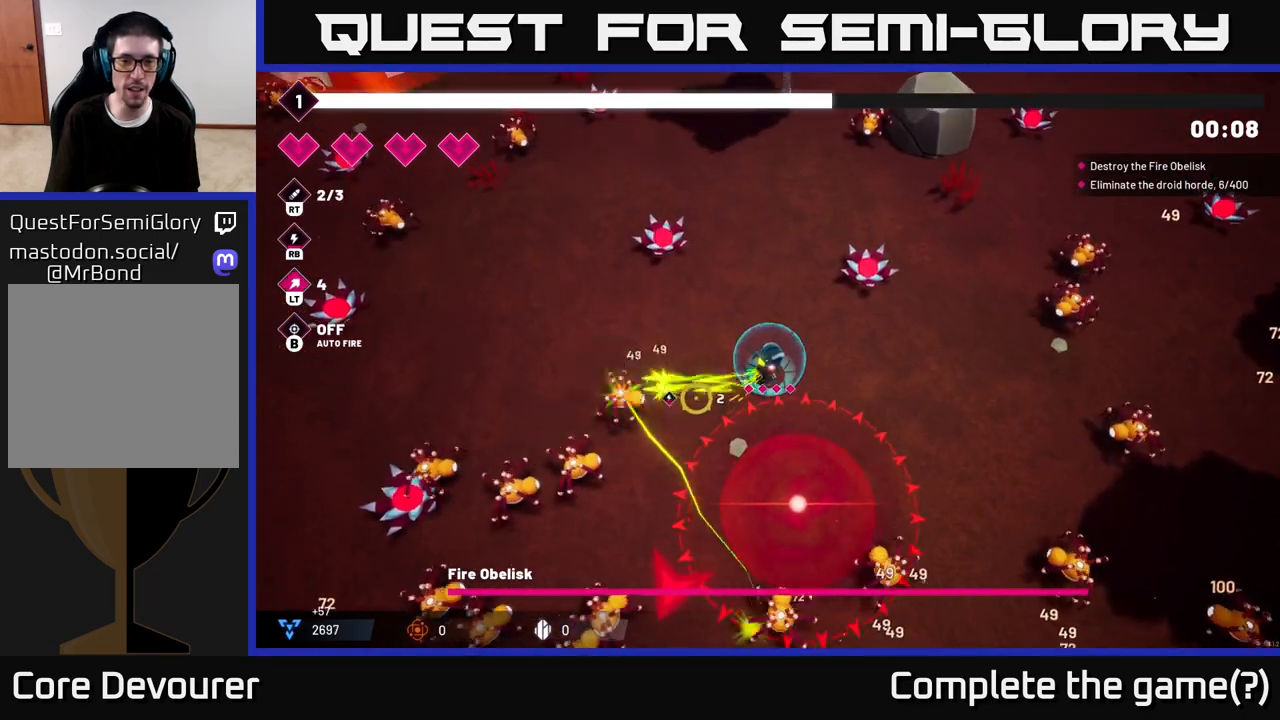
{"buttons": ["R2"], "left_stick": "left", "right_stick": "down-left", "events": [[200, "left_stick", "left"]]}
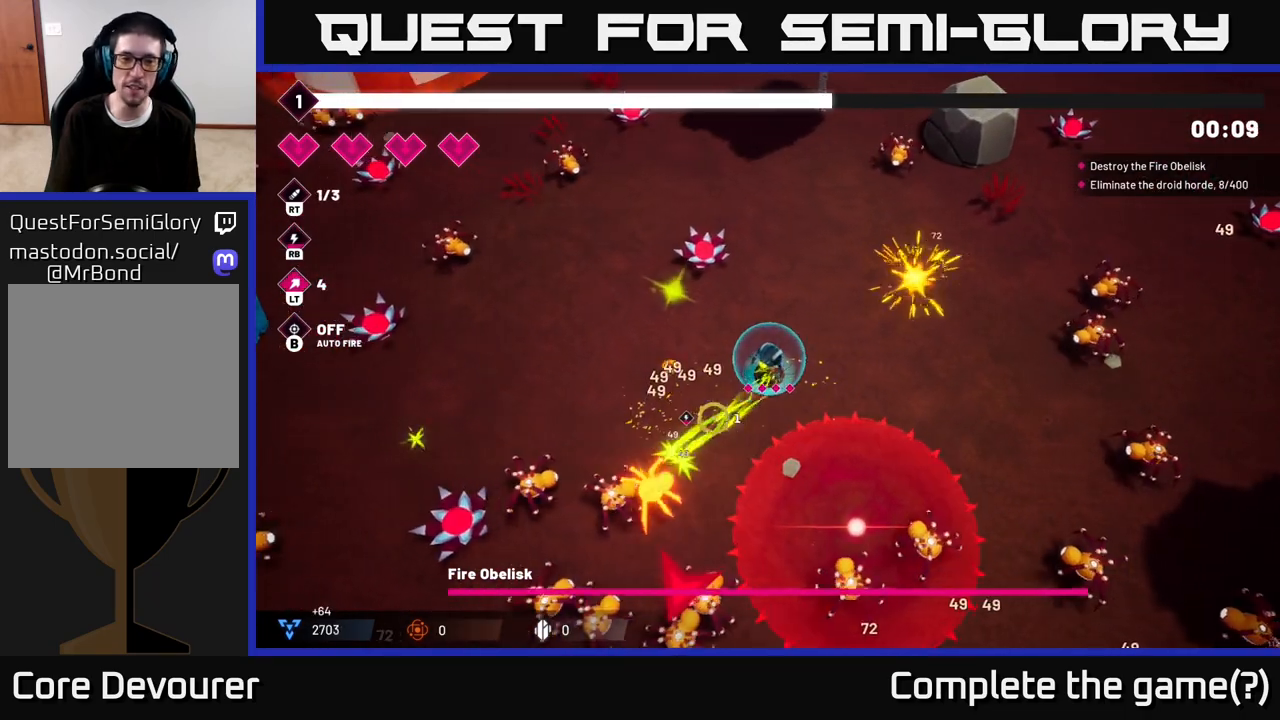
{"buttons": [], "left_stick": "left", "right_stick": "down-left", "events": [[17, "left_stick", "up-left"], [267, "left_stick", "left"], [350, "R2", "up"]]}
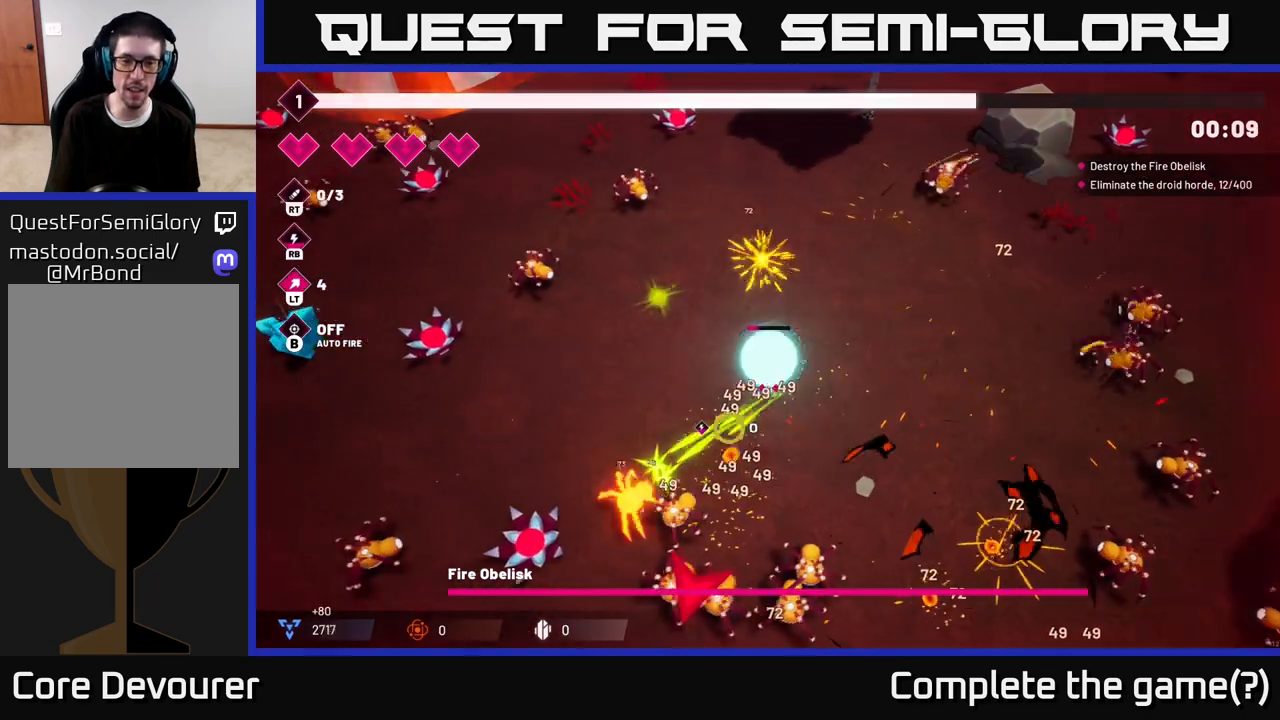
{"buttons": ["R2"], "left_stick": "left", "right_stick": "down", "events": [[33, "right_stick", "down"], [217, "R2", "down"]]}
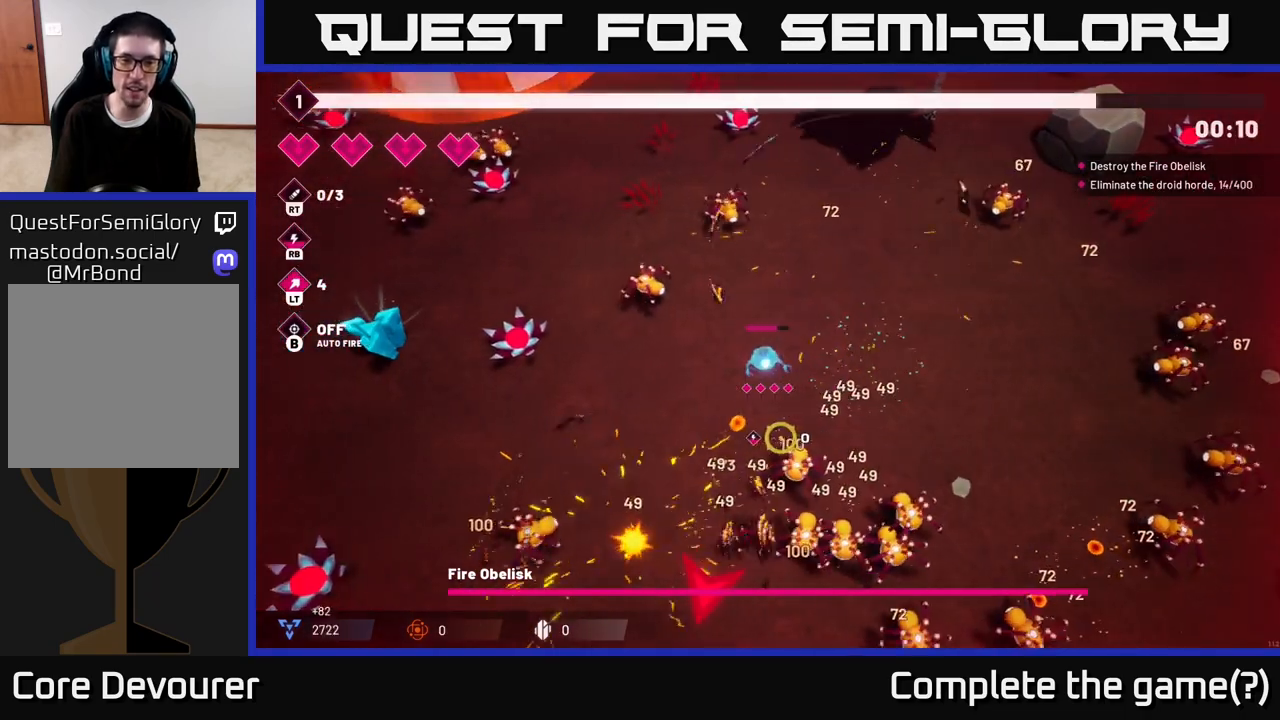
{"buttons": [], "left_stick": "left", "right_stick": "down", "events": [[100, "right_stick", "down-right"], [267, "right_stick", "down"], [283, "R2", "up"]]}
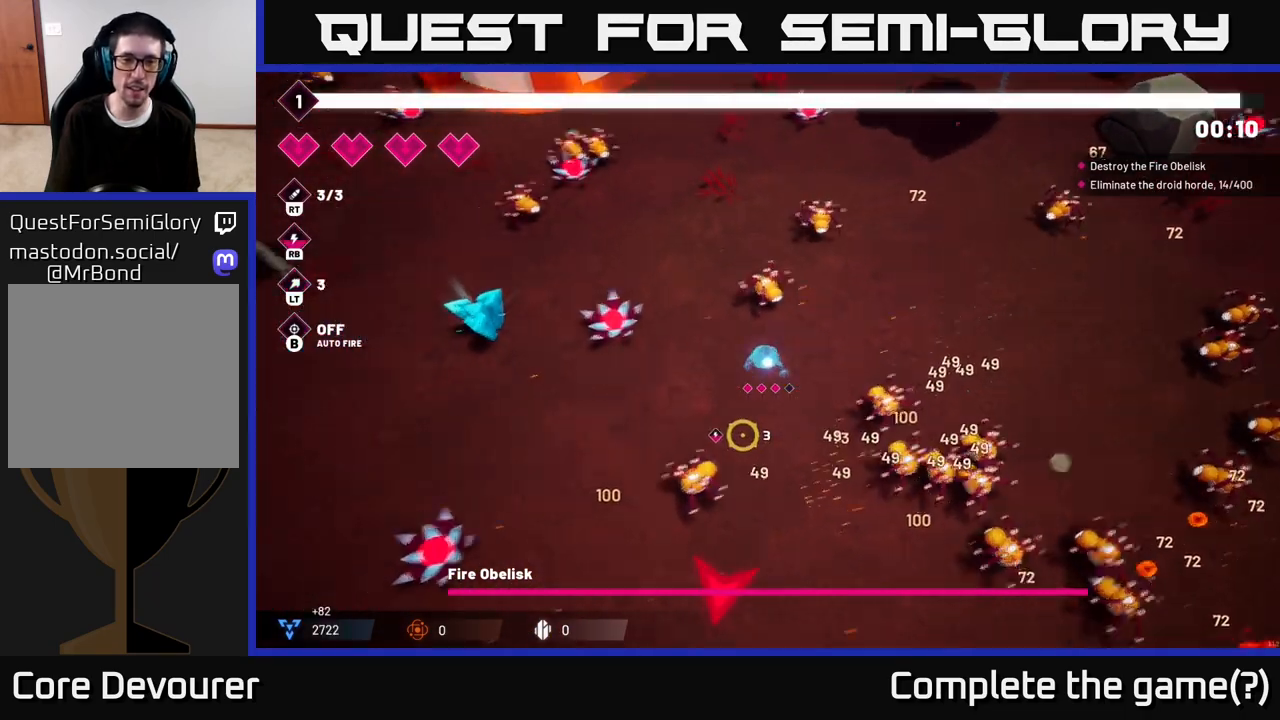
{"buttons": ["R2"], "left_stick": "left", "right_stick": "right", "events": [[17, "L2", "down"], [150, "L2", "up"], [200, "R2", "down"], [250, "right_stick", "down-right"], [500, "right_stick", "right"]]}
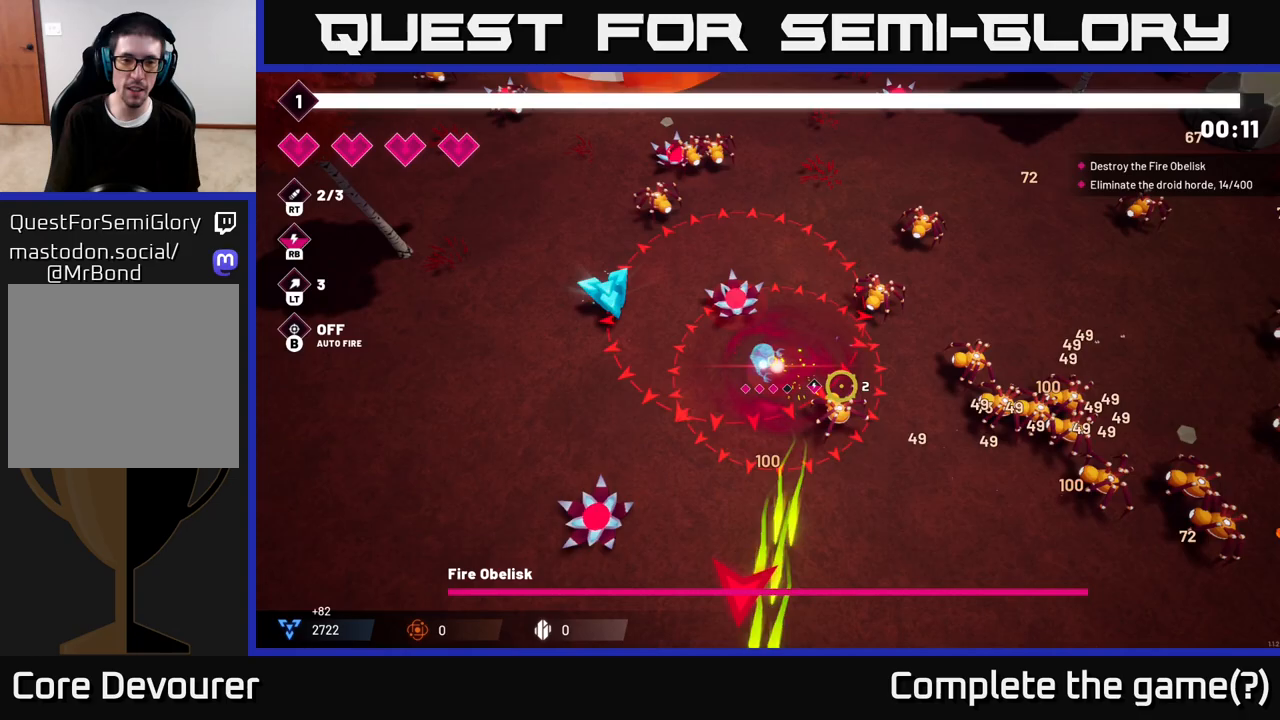
{"buttons": ["R2"], "left_stick": "left", "right_stick": "right", "events": [[233, "L2", "down"], [350, "L2", "up"]]}
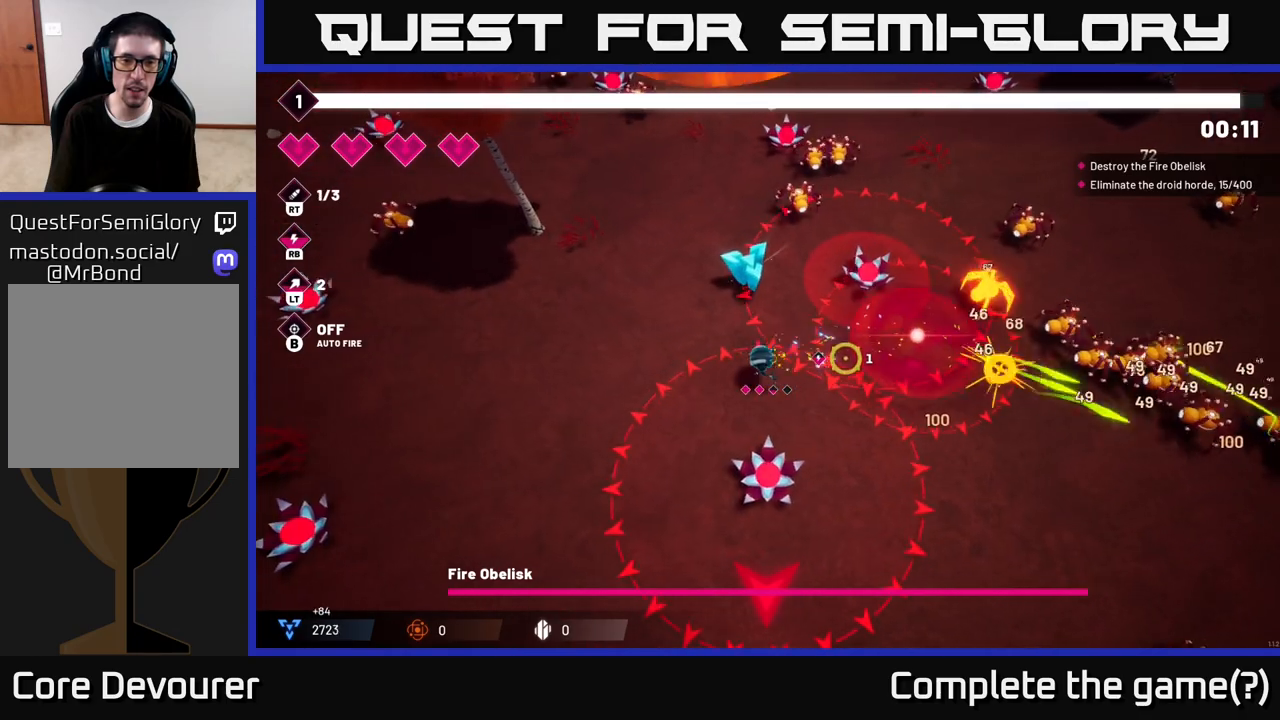
{"buttons": ["R2"], "left_stick": "up-left", "right_stick": "up-right", "events": [[117, "right_stick", "up-right"], [300, "left_stick", "up-left"]]}
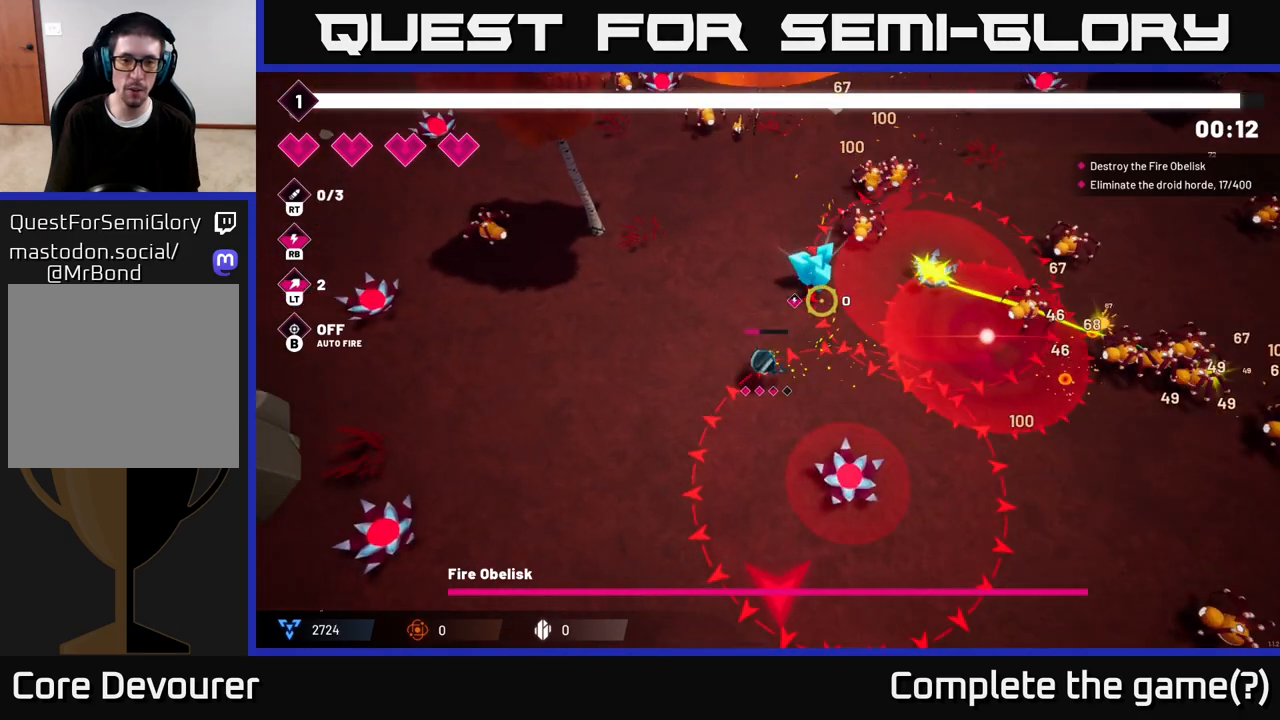
{"buttons": ["R2"], "left_stick": "down-left", "right_stick": "up-right", "events": [[450, "left_stick", "down-left"]]}
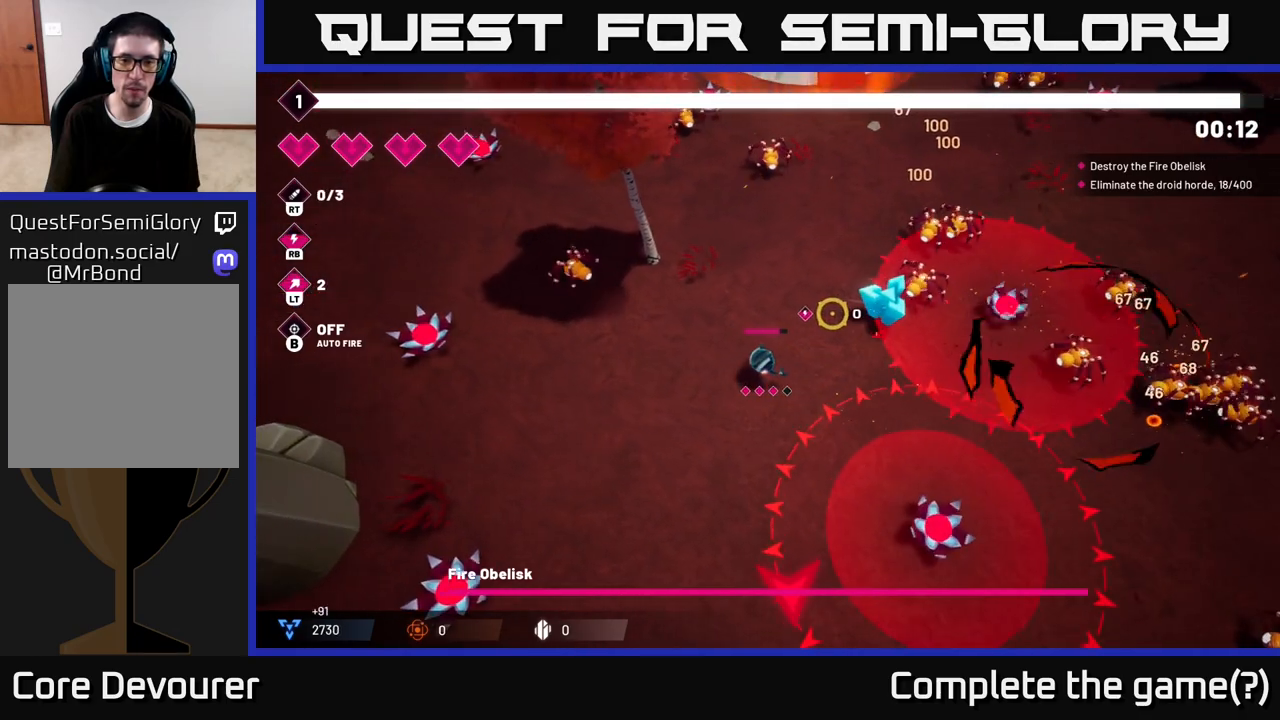
{"buttons": ["R2"], "left_stick": "down", "right_stick": "up-right", "events": [[117, "left_stick", "center"], [500, "left_stick", "down"]]}
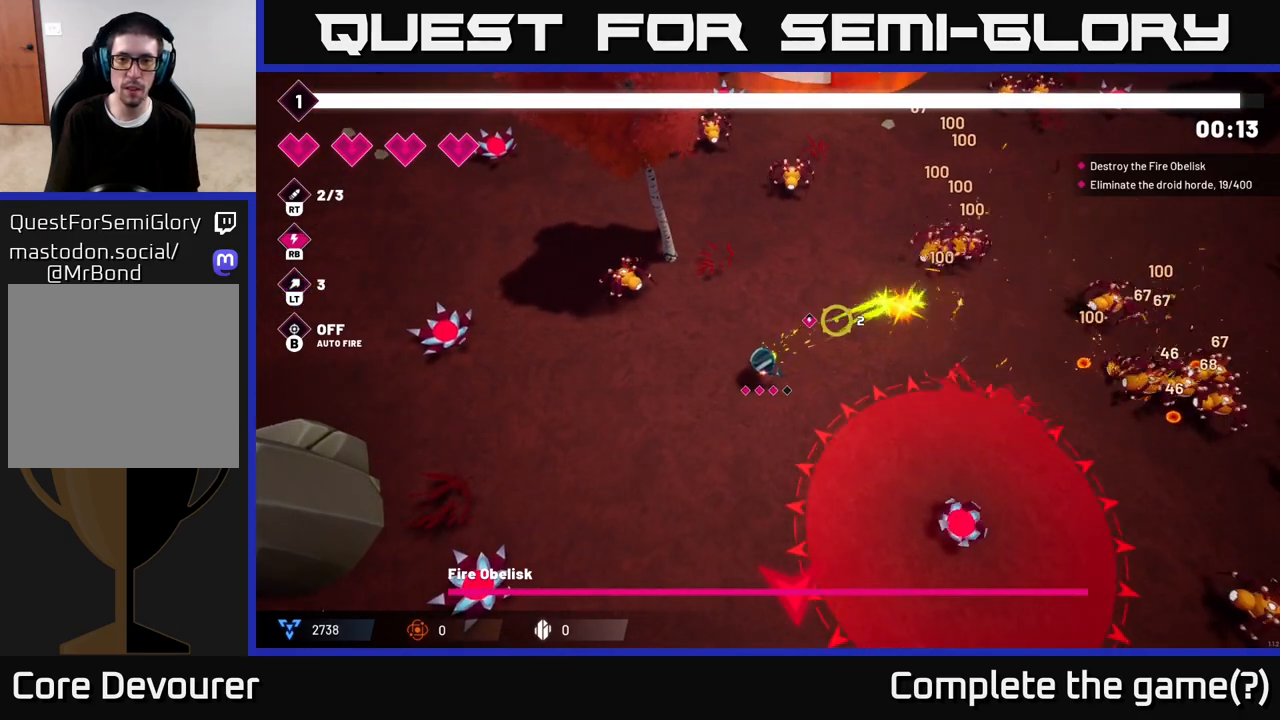
{"buttons": [], "left_stick": "up-right", "right_stick": "right", "events": [[217, "R2", "up"], [217, "left_stick", "center"], [300, "right_stick", "right"], [383, "left_stick", "right"], [450, "left_stick", "up-right"]]}
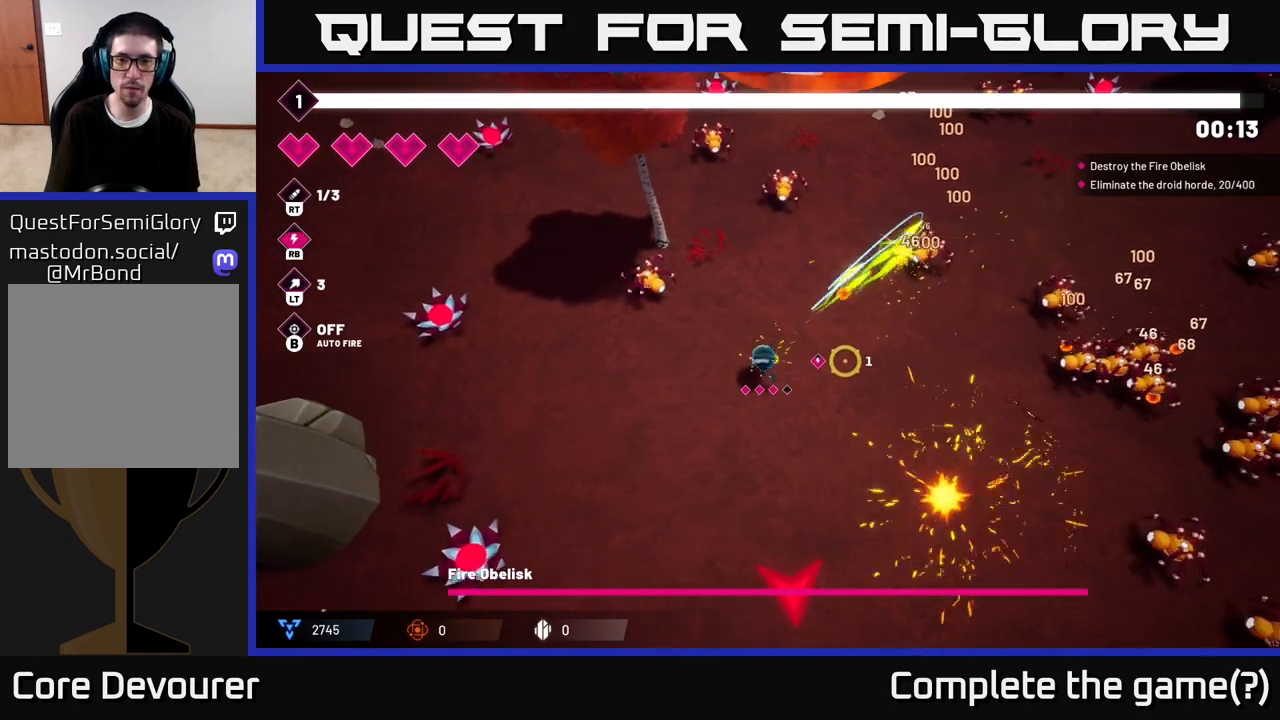
{"buttons": ["R2"], "left_stick": "down-right", "right_stick": "right", "events": [[83, "R2", "down"], [233, "left_stick", "down-right"]]}
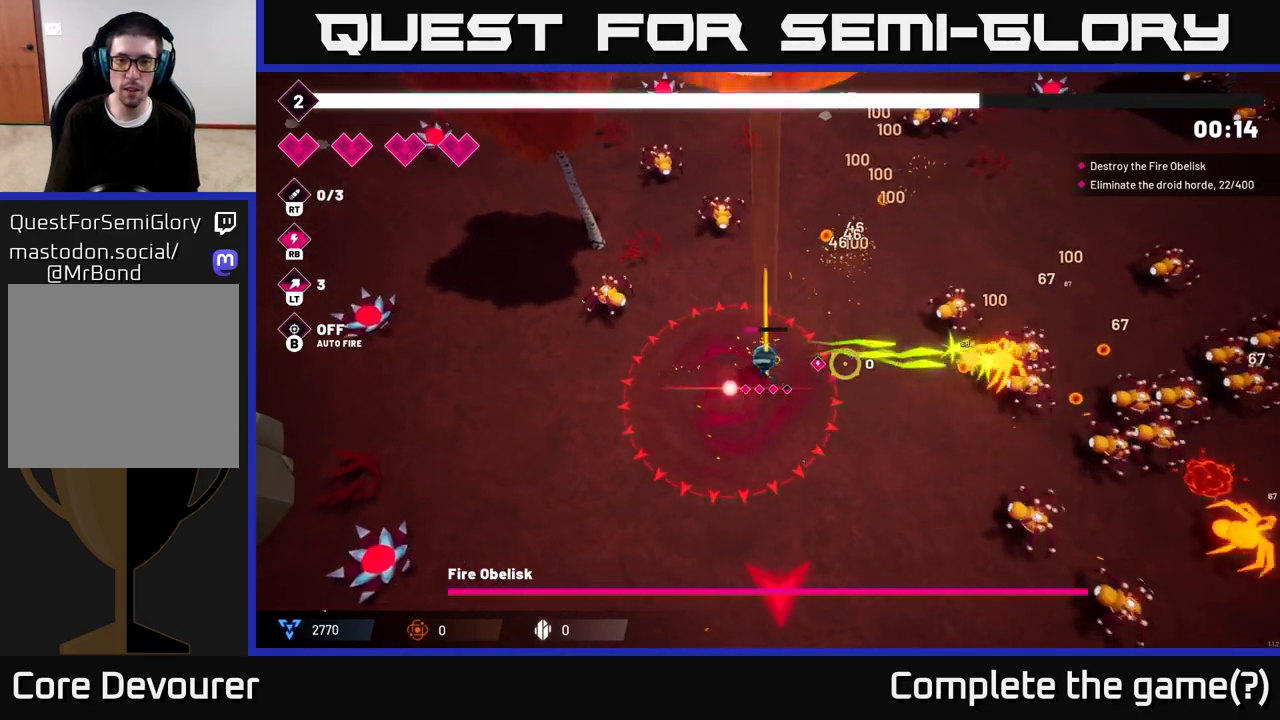
{"buttons": ["R2"], "left_stick": "down-right", "right_stick": "right", "events": []}
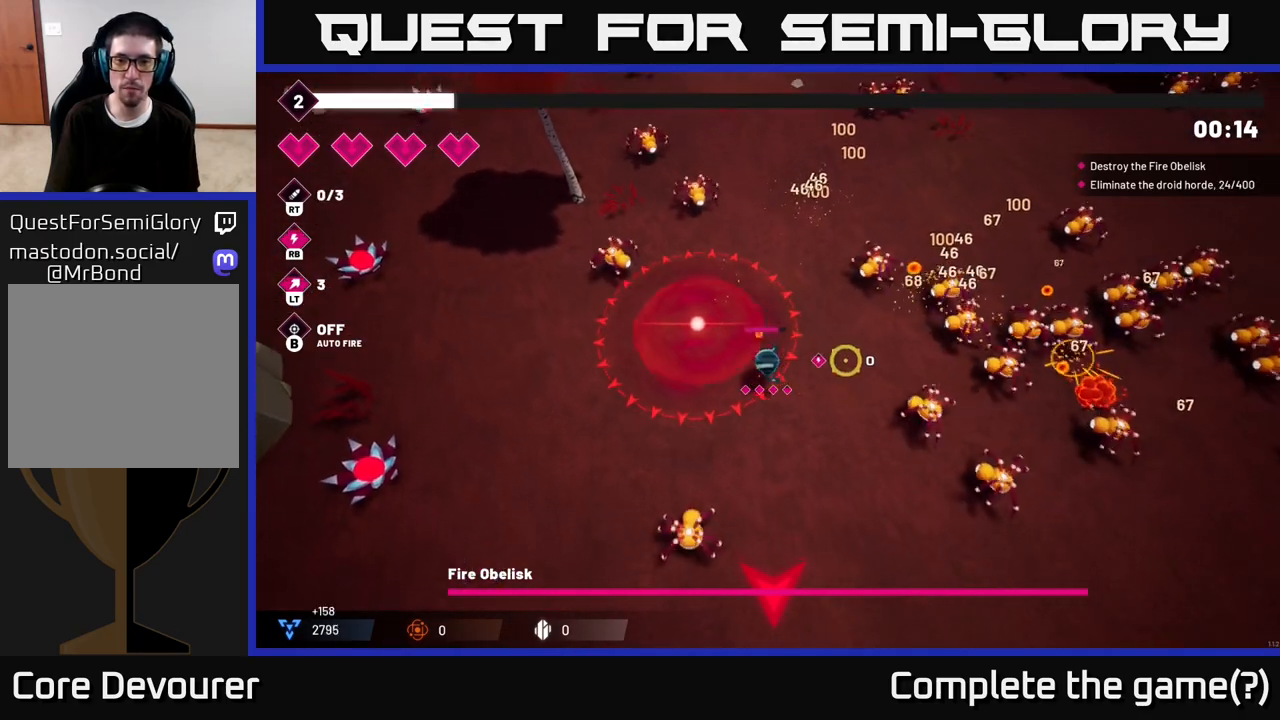
{"buttons": ["R2"], "left_stick": "down-right", "right_stick": "right", "events": []}